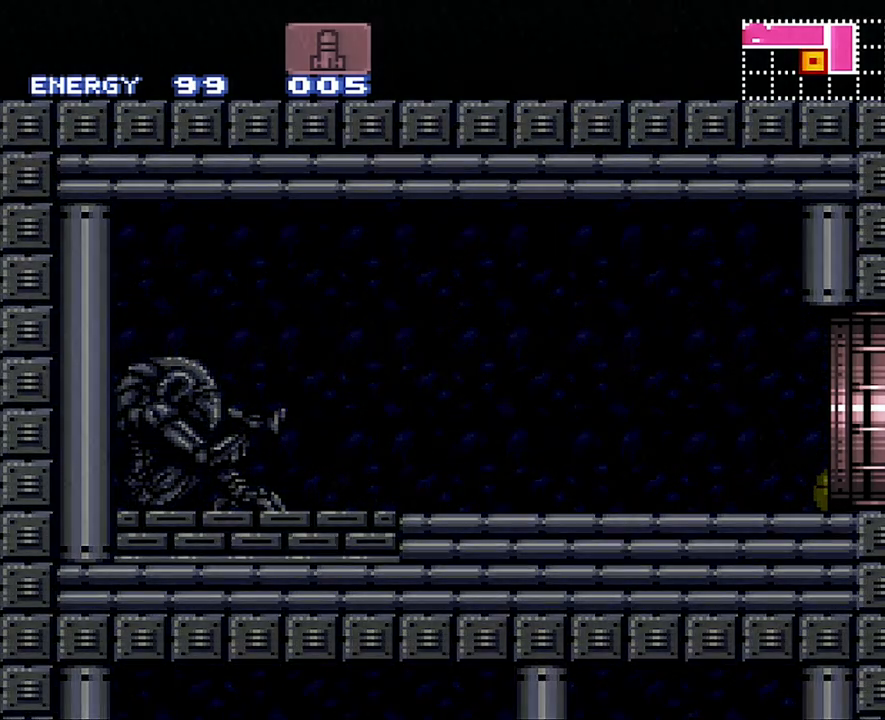
Gameplay with a controller (Nintendo layout); each line is a JSON object with the inputs held at the frame after it. "events" lists button and stick changes between this image and that frame as [ms after this image, input, new state], when the widget could be followed in between. Not read: L3 R3.
{"buttons": ["B", "DPAD_RIGHT"], "events": [[183, "DPAD_DOWN", "up"]]}
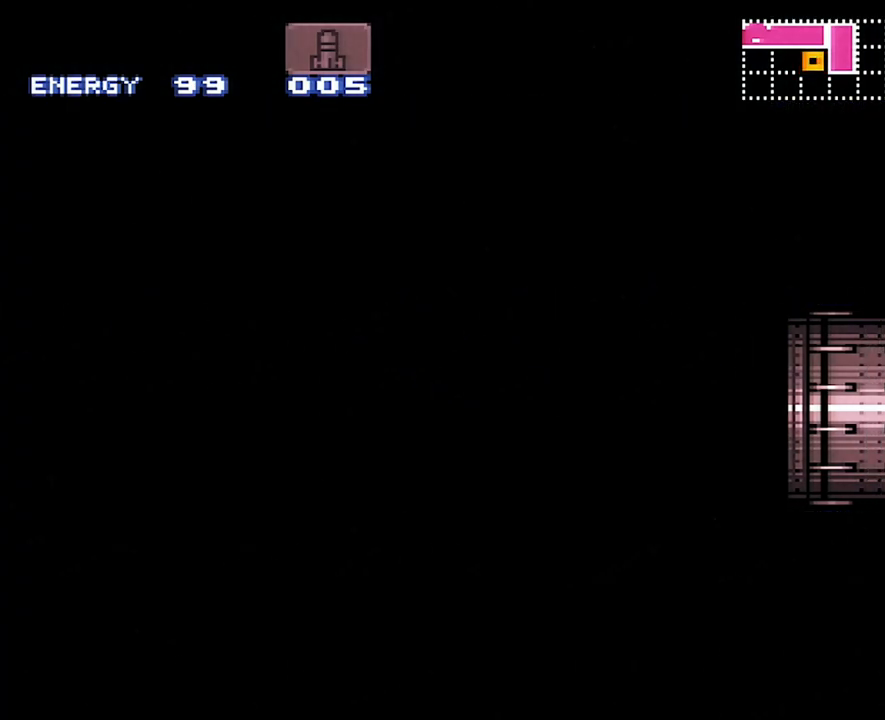
{"buttons": ["B", "DPAD_RIGHT"], "events": []}
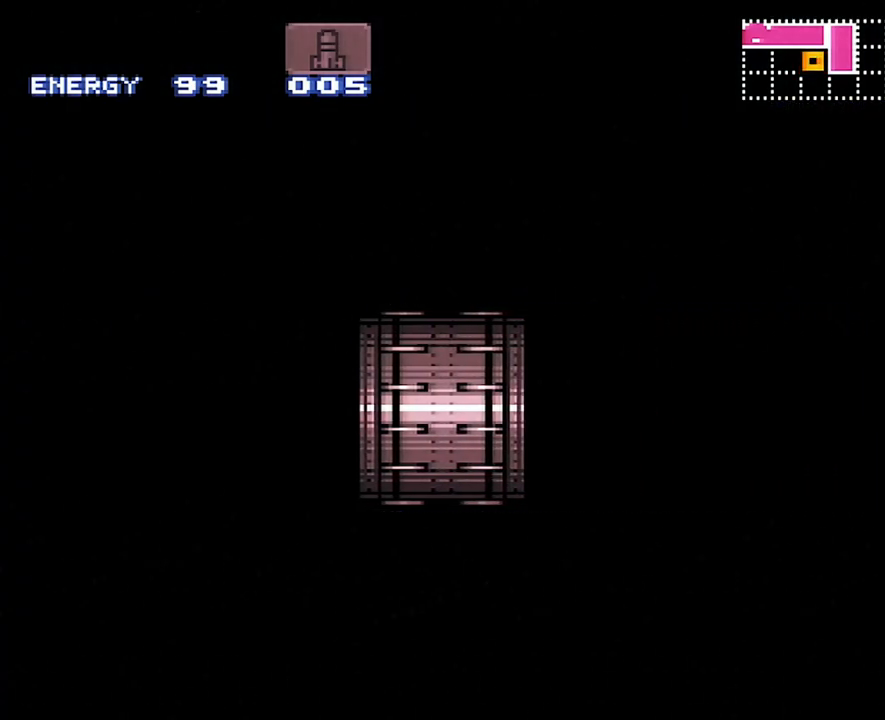
{"buttons": ["B", "DPAD_RIGHT"], "events": []}
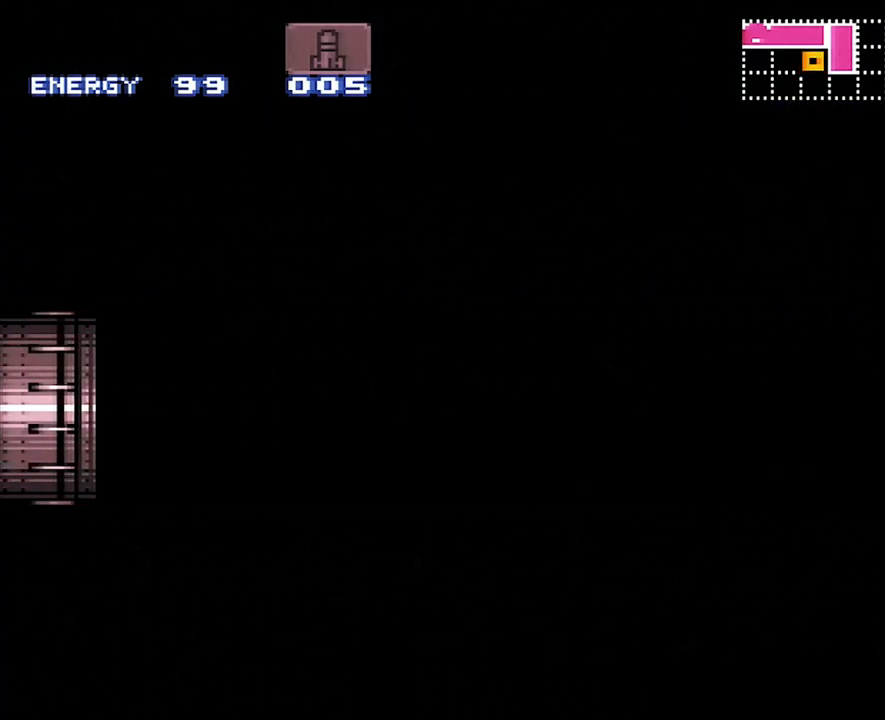
{"buttons": ["B", "DPAD_RIGHT"], "events": []}
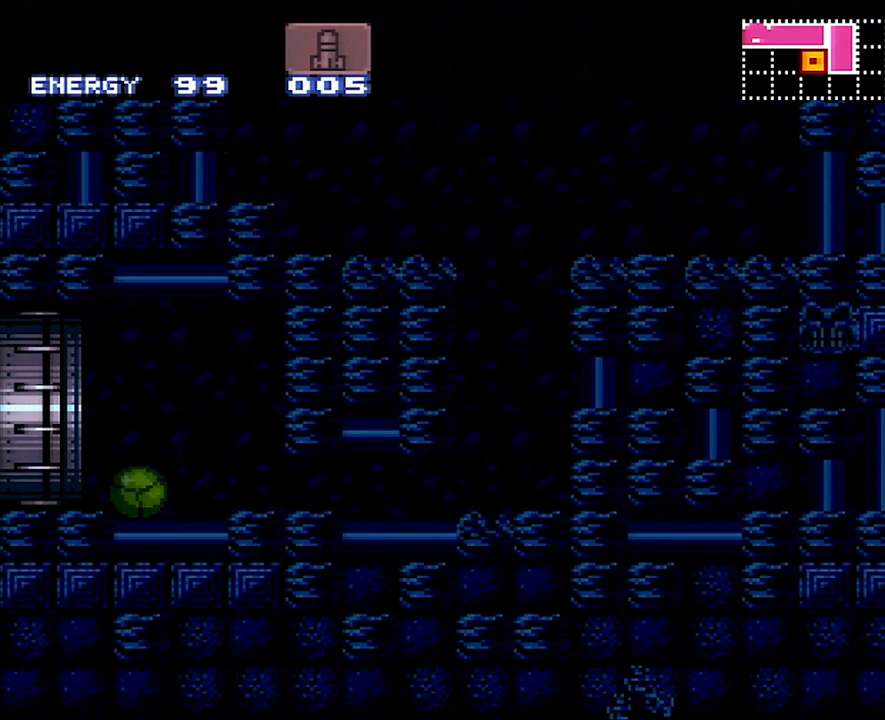
{"buttons": ["B", "DPAD_RIGHT"], "events": []}
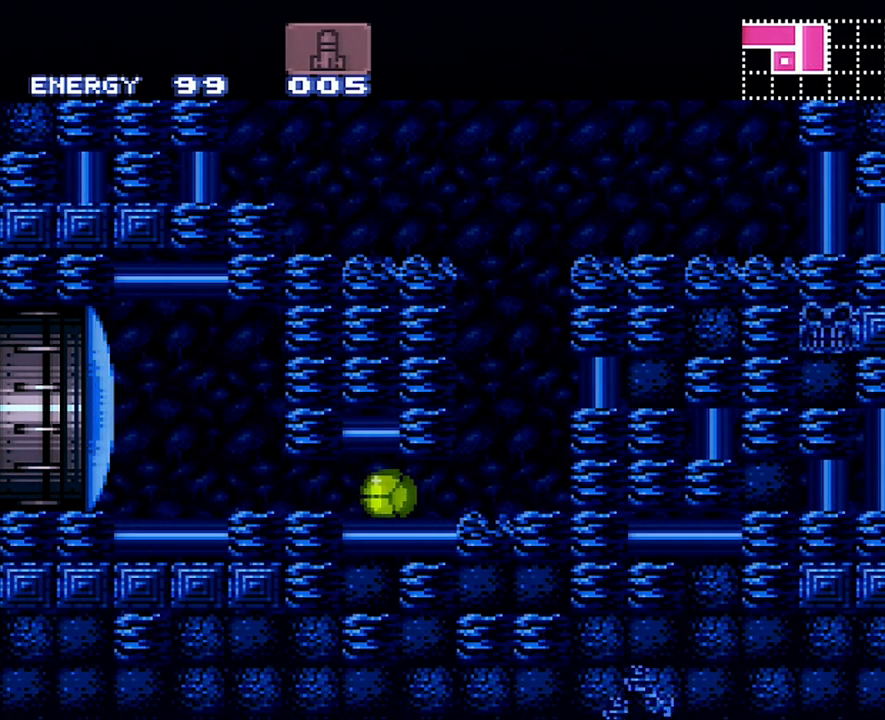
{"buttons": ["B", "DPAD_LEFT"], "events": [[83, "B", "up"], [83, "DPAD_RIGHT", "up"], [117, "DPAD_UP", "down"], [250, "DPAD_UP", "up"], [300, "B", "down"], [483, "DPAD_LEFT", "down"]]}
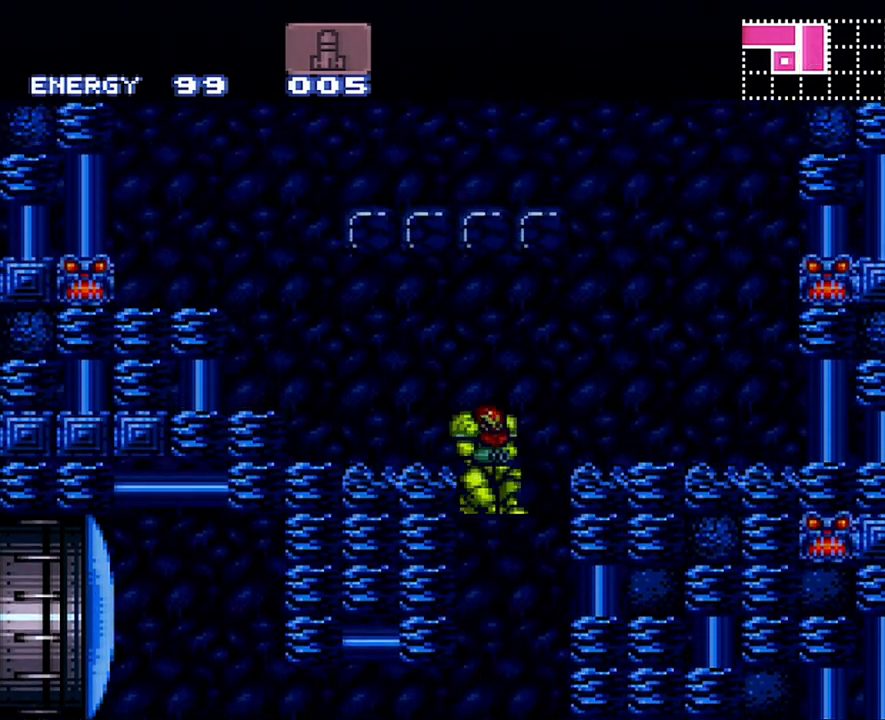
{"buttons": ["A", "DPAD_LEFT"], "events": [[183, "B", "up"], [217, "A", "down"]]}
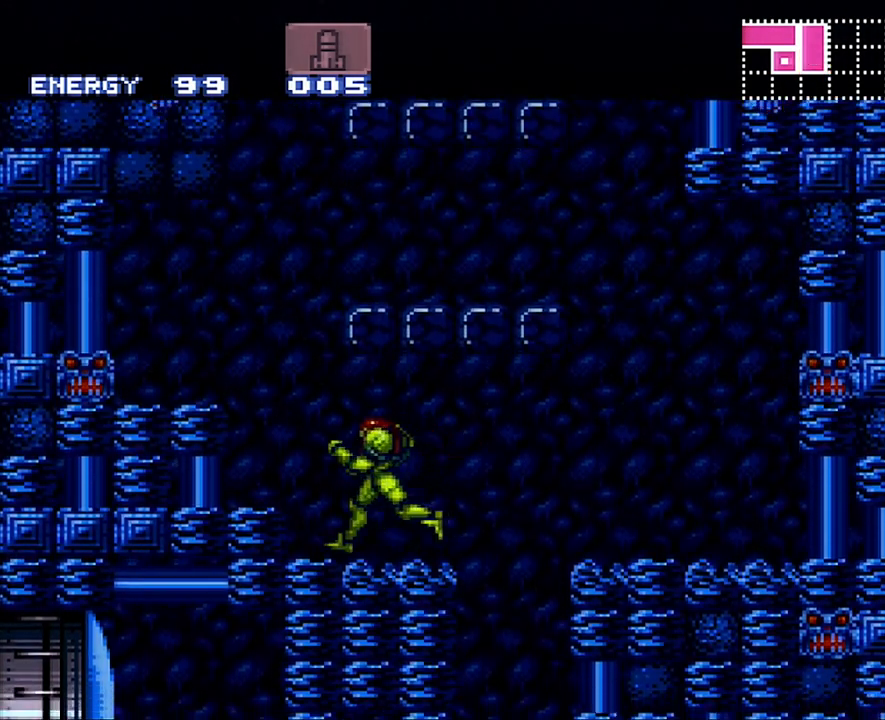
{"buttons": ["A", "DPAD_RIGHT"], "events": [[83, "B", "down"], [150, "DPAD_LEFT", "up"], [183, "DPAD_RIGHT", "down"], [483, "B", "up"]]}
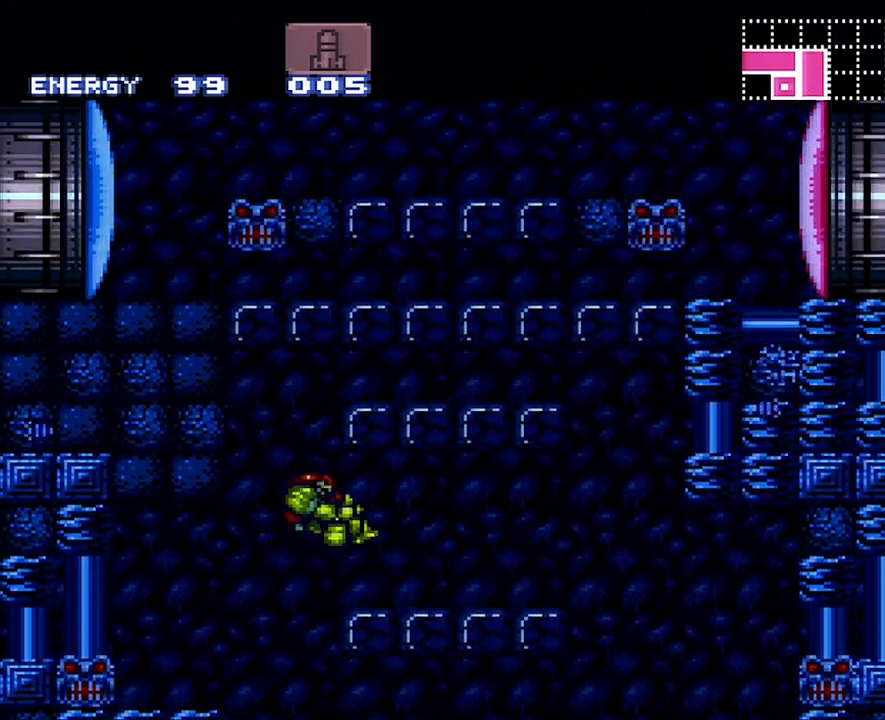
{"buttons": ["Y", "DPAD_UP"], "events": [[50, "A", "up"], [117, "DPAD_RIGHT", "up"], [117, "DPAD_UP", "down"], [233, "Y", "down"], [333, "Y", "up"], [450, "Y", "down"]]}
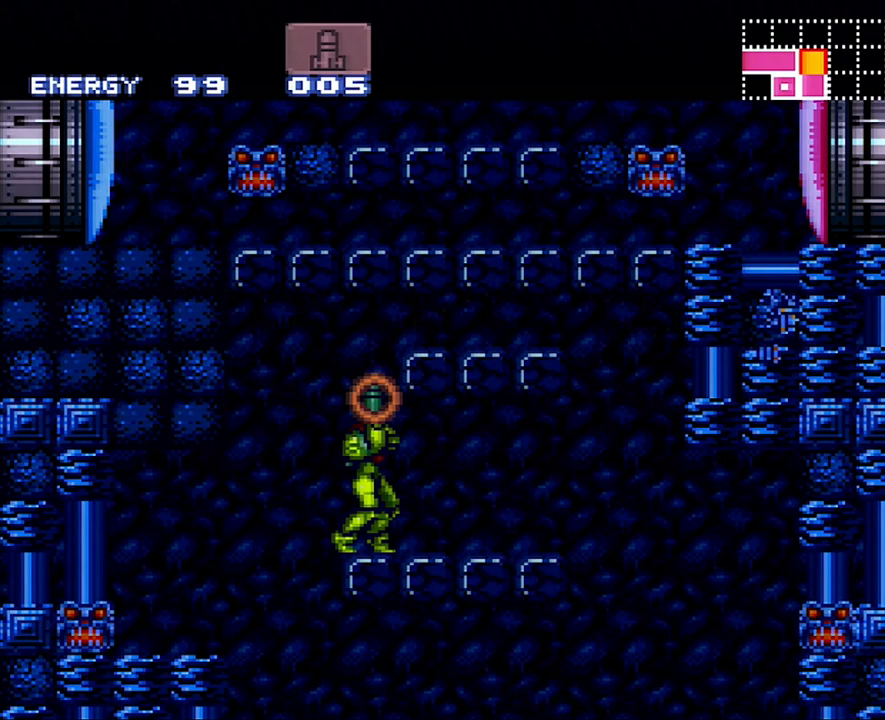
{"buttons": ["B", "DPAD_LEFT"], "events": [[83, "Y", "up"], [117, "DPAD_UP", "up"], [200, "B", "down"], [200, "DPAD_DOWN", "down"], [300, "DPAD_DOWN", "up"], [400, "DPAD_DOWN", "down"], [417, "DPAD_LEFT", "down"], [483, "DPAD_DOWN", "up"]]}
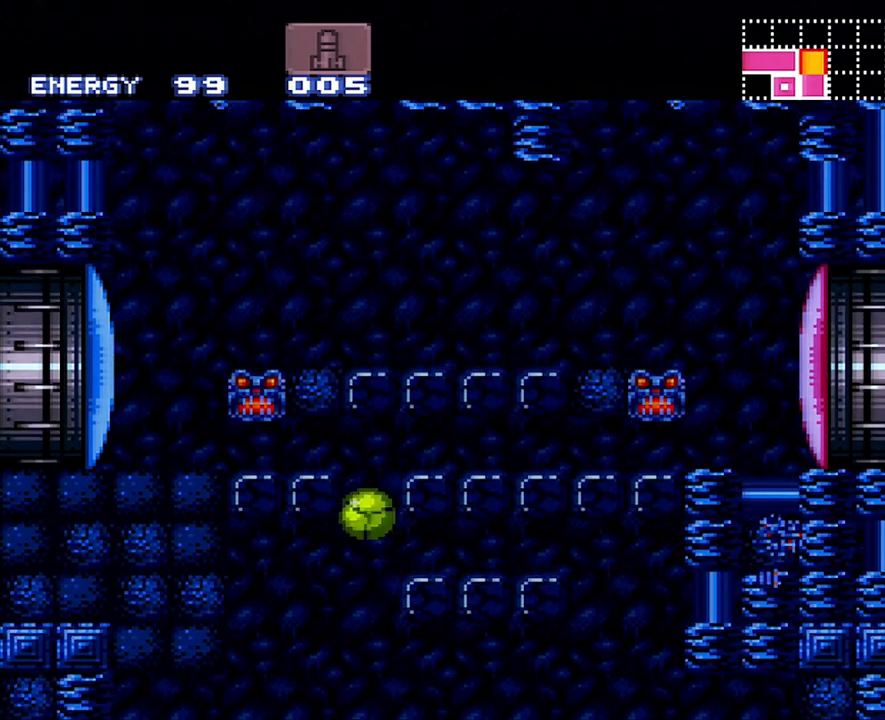
{"buttons": ["B", "DPAD_LEFT"], "events": []}
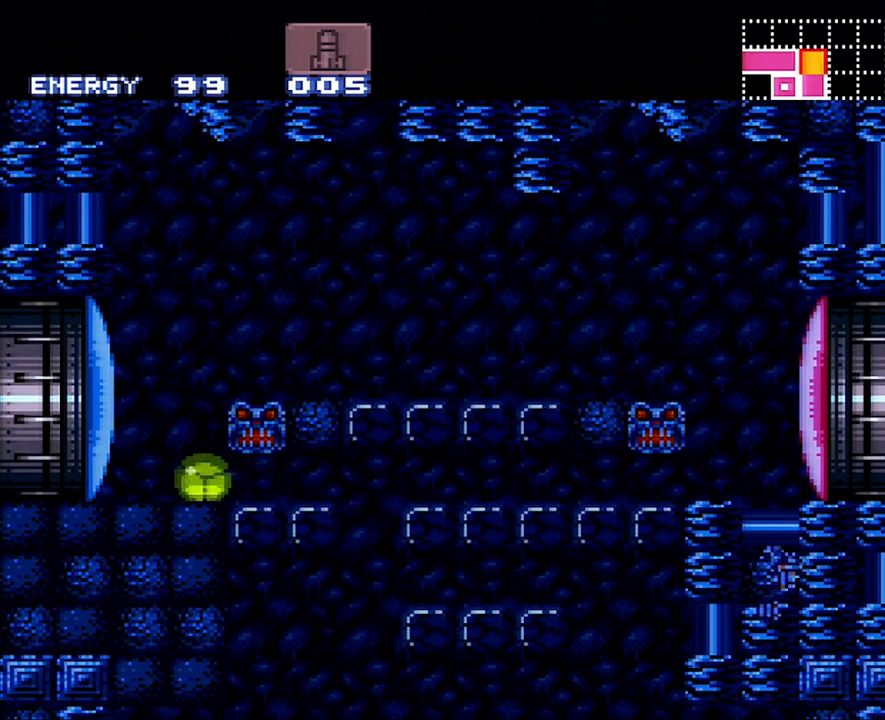
{"buttons": ["A", "DPAD_LEFT"], "events": [[17, "B", "up"], [17, "DPAD_LEFT", "up"], [17, "DPAD_UP", "down"], [17, "Y", "down"], [150, "DPAD_UP", "up"], [150, "Y", "up"], [250, "A", "down"], [250, "DPAD_LEFT", "down"]]}
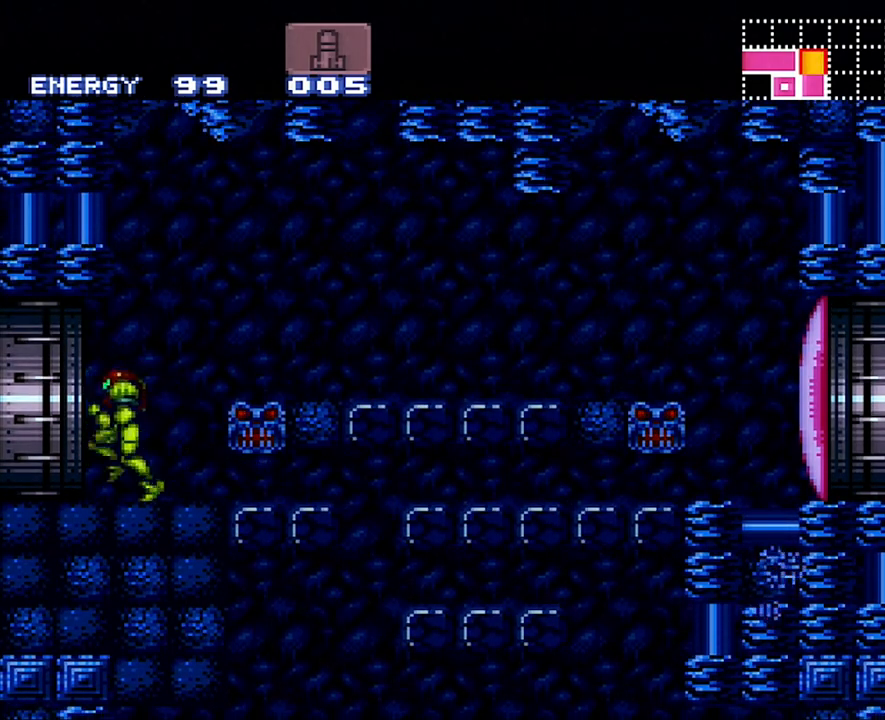
{"buttons": ["A", "DPAD_LEFT"], "events": []}
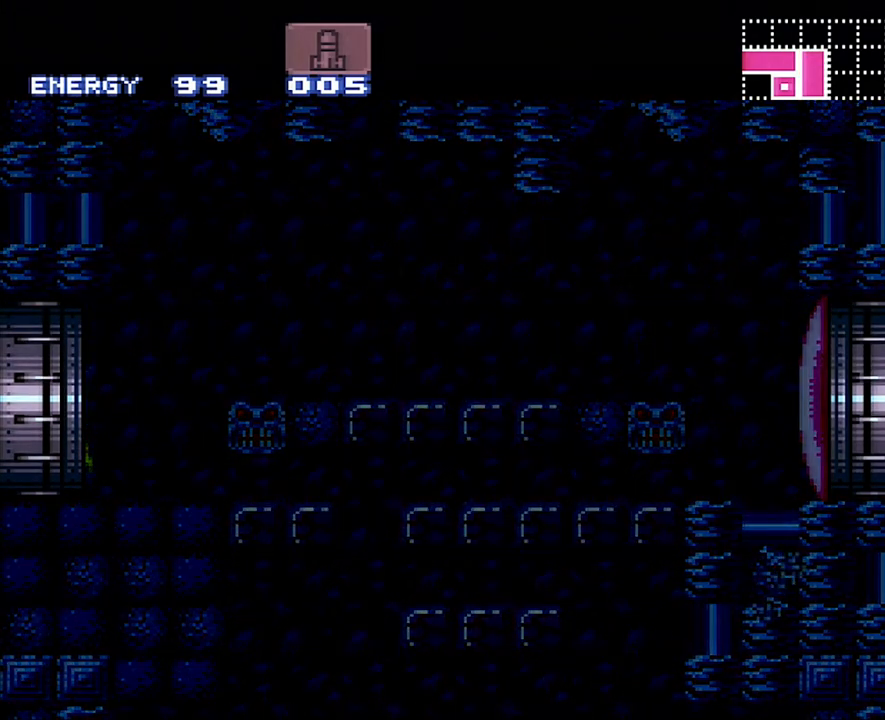
{"buttons": ["A", "DPAD_LEFT"], "events": []}
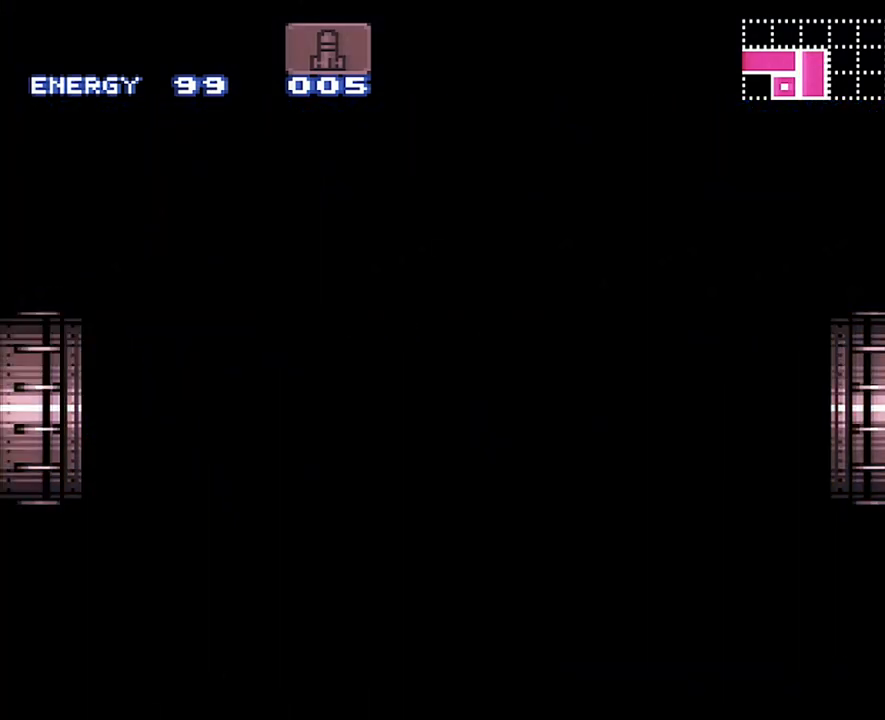
{"buttons": ["A", "DPAD_LEFT"], "events": []}
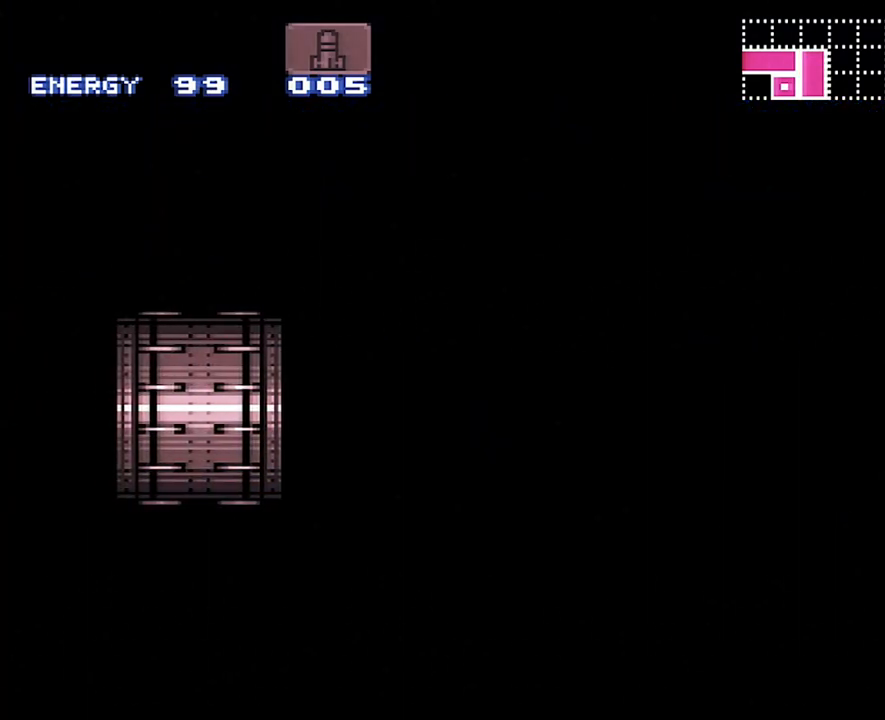
{"buttons": ["A", "DPAD_LEFT"], "events": []}
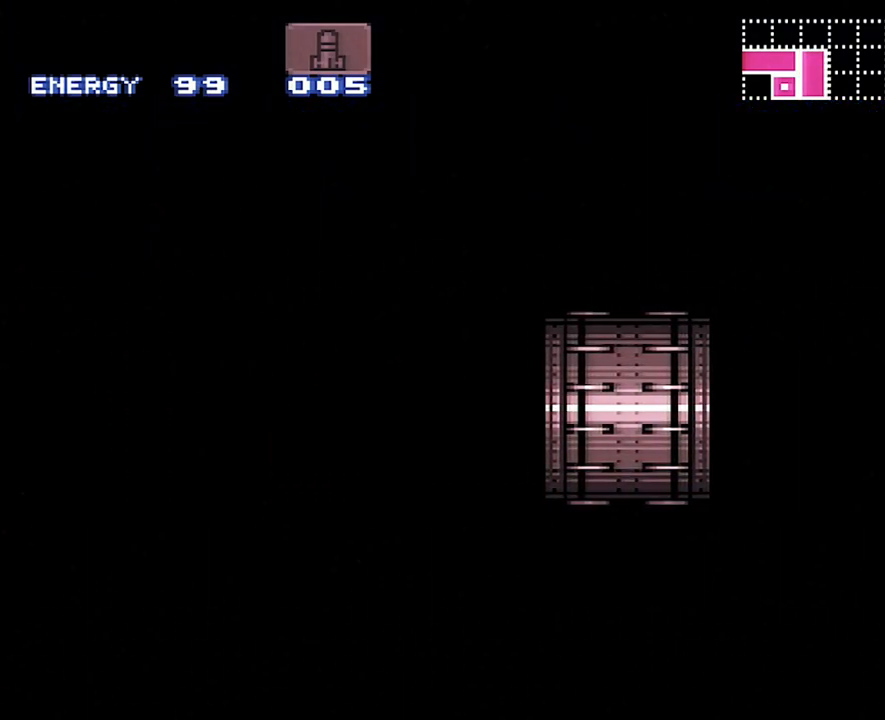
{"buttons": ["A", "DPAD_LEFT"], "events": []}
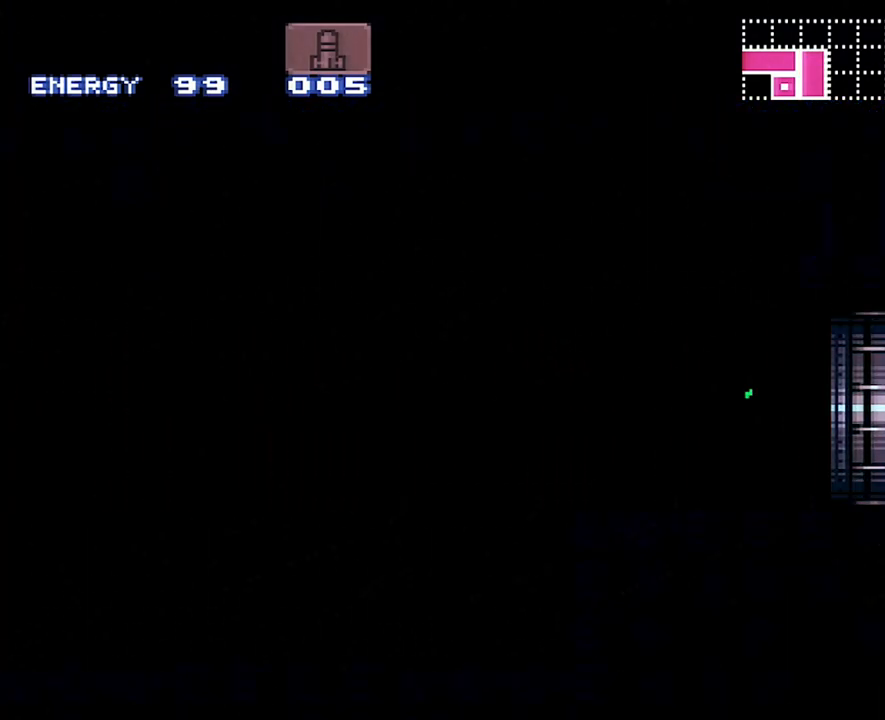
{"buttons": ["A", "DPAD_LEFT"], "events": []}
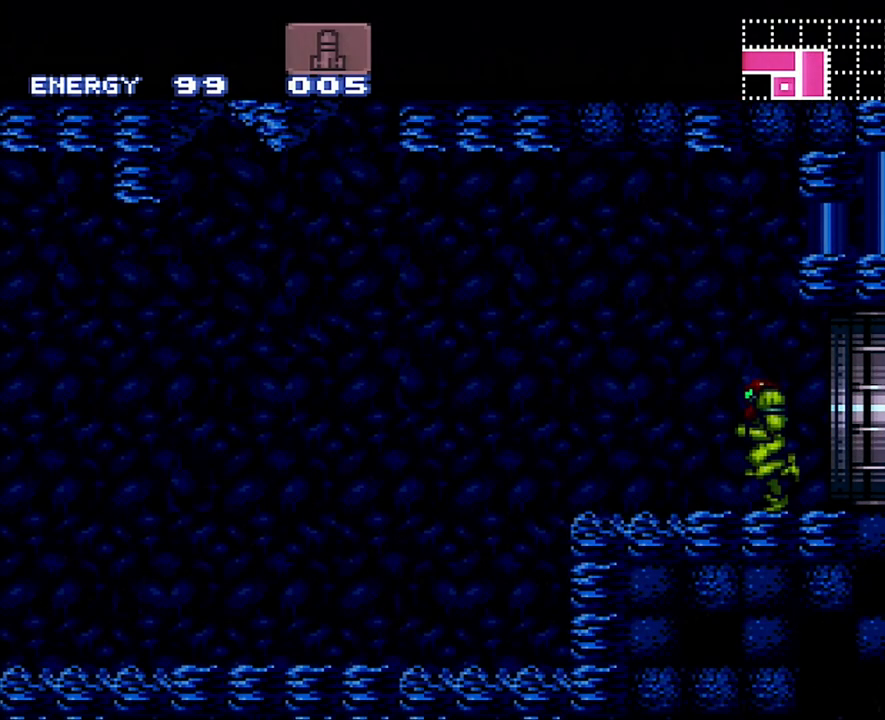
{"buttons": ["A", "DPAD_LEFT"], "events": []}
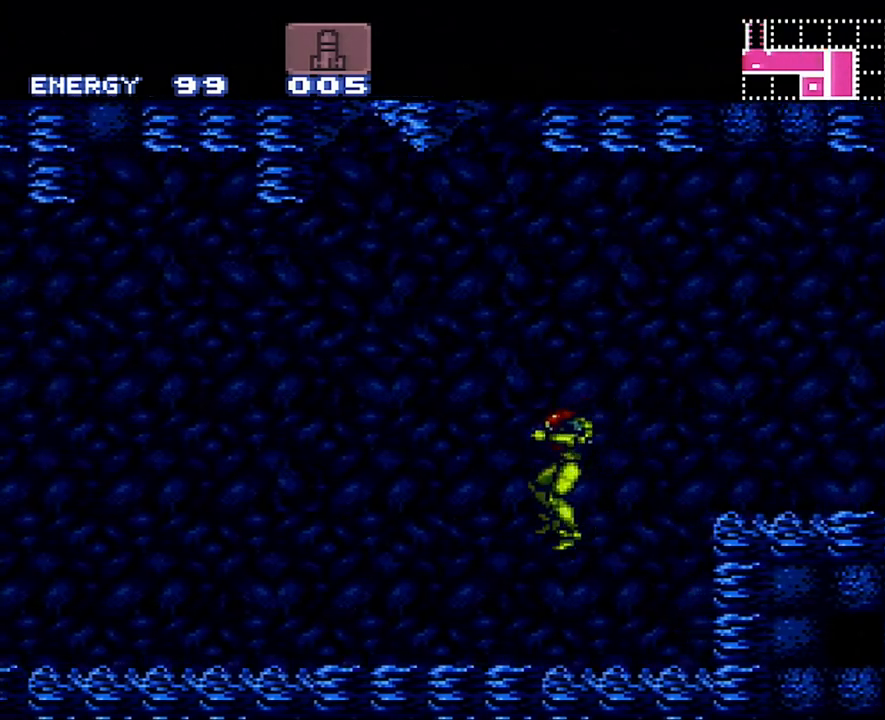
{"buttons": ["A", "L1", "DPAD_LEFT"], "events": [[350, "R1", "down"], [433, "R1", "up"], [467, "L1", "down"]]}
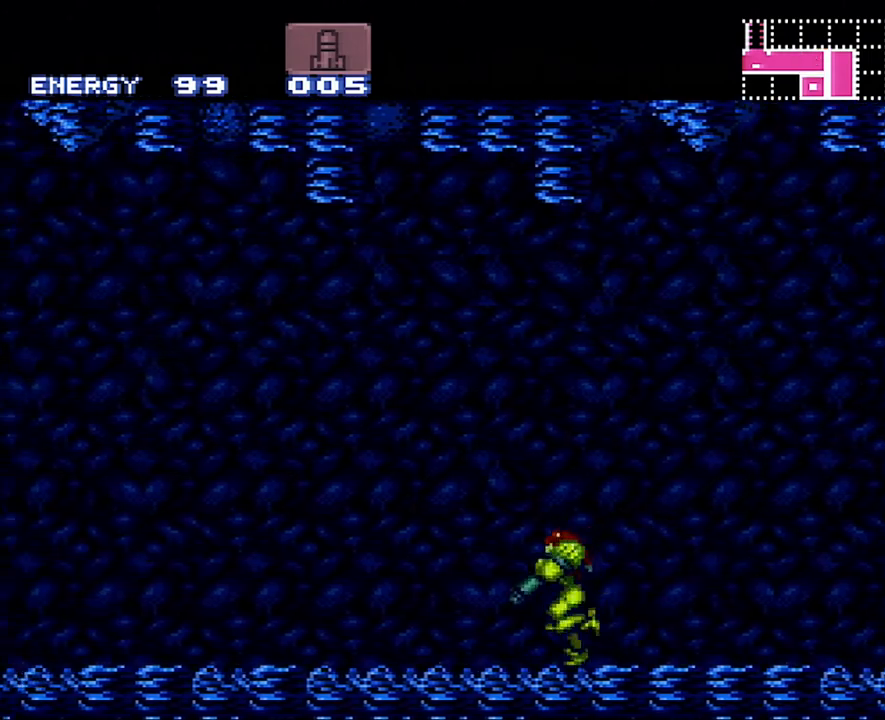
{"buttons": ["A", "L1", "DPAD_LEFT"], "events": [[50, "R1", "down"], [83, "L1", "up"], [83, "R1", "up"], [133, "L1", "down"], [217, "R1", "down"], [233, "L1", "up"], [267, "R1", "up"], [300, "L1", "down"], [400, "L1", "up"], [400, "R1", "down"], [433, "R1", "up"], [483, "L1", "down"]]}
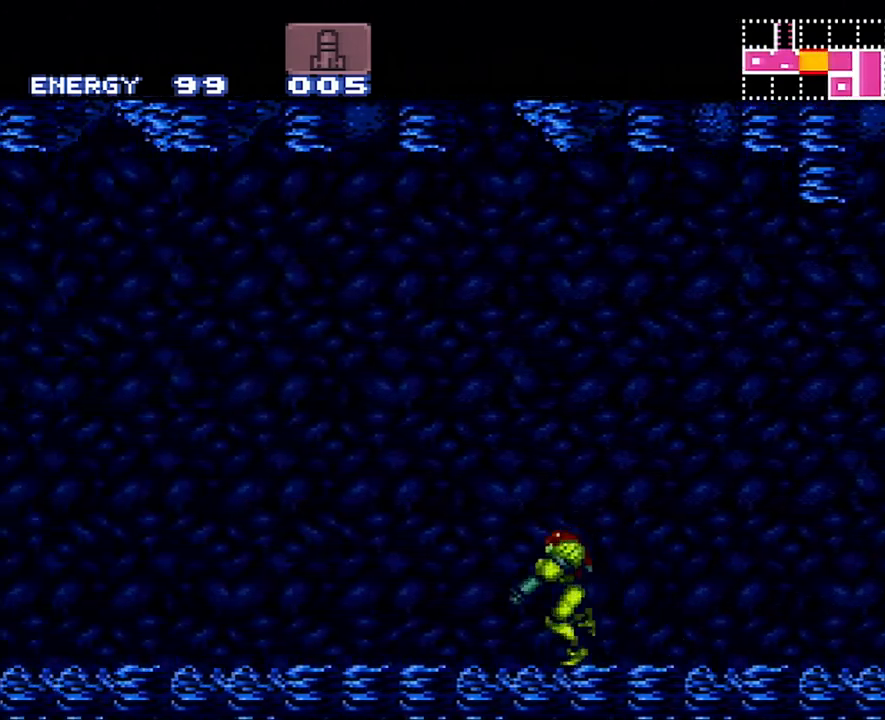
{"buttons": ["A", "DPAD_LEFT"], "events": [[50, "L1", "up"], [50, "R1", "down"], [117, "R1", "up"], [167, "L1", "down"], [200, "R1", "down"], [233, "L1", "up"], [283, "R1", "up"], [333, "L1", "down"], [400, "R1", "down"], [433, "L1", "up"], [467, "R1", "up"]]}
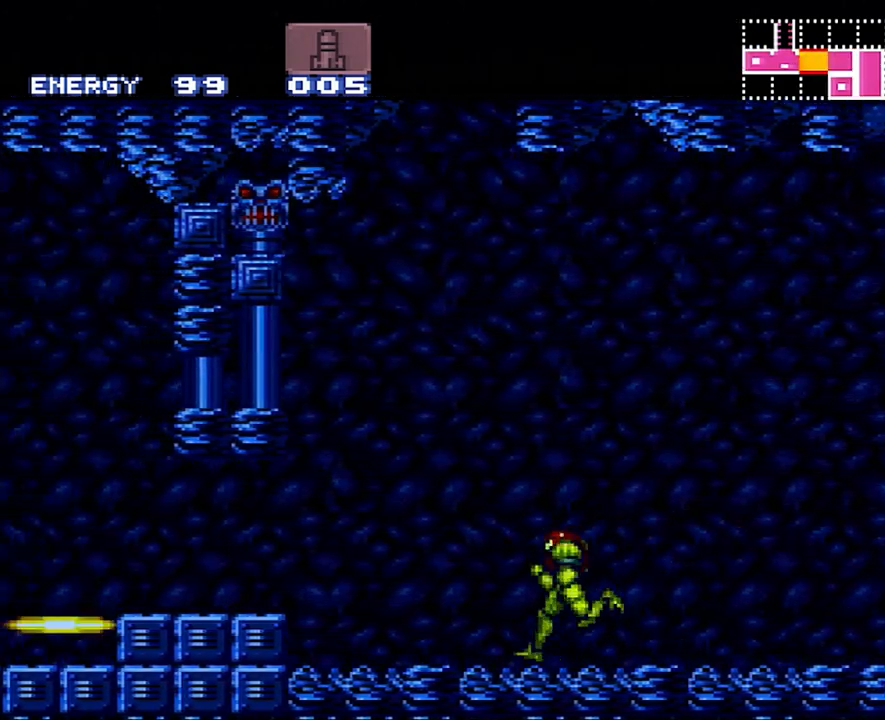
{"buttons": ["A", "DPAD_LEFT"], "events": [[83, "B", "down"], [150, "B", "up"]]}
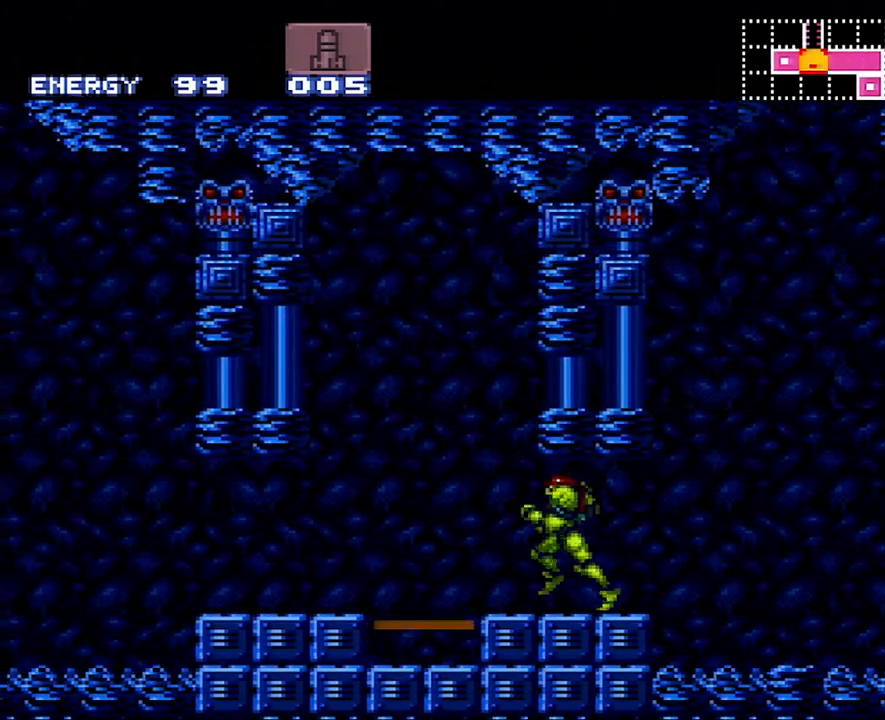
{"buttons": [], "events": [[167, "DPAD_LEFT", "up"], [200, "A", "up"], [200, "R1", "down"], [267, "DPAD_UP", "down"], [300, "R1", "up"], [367, "DPAD_UP", "up"]]}